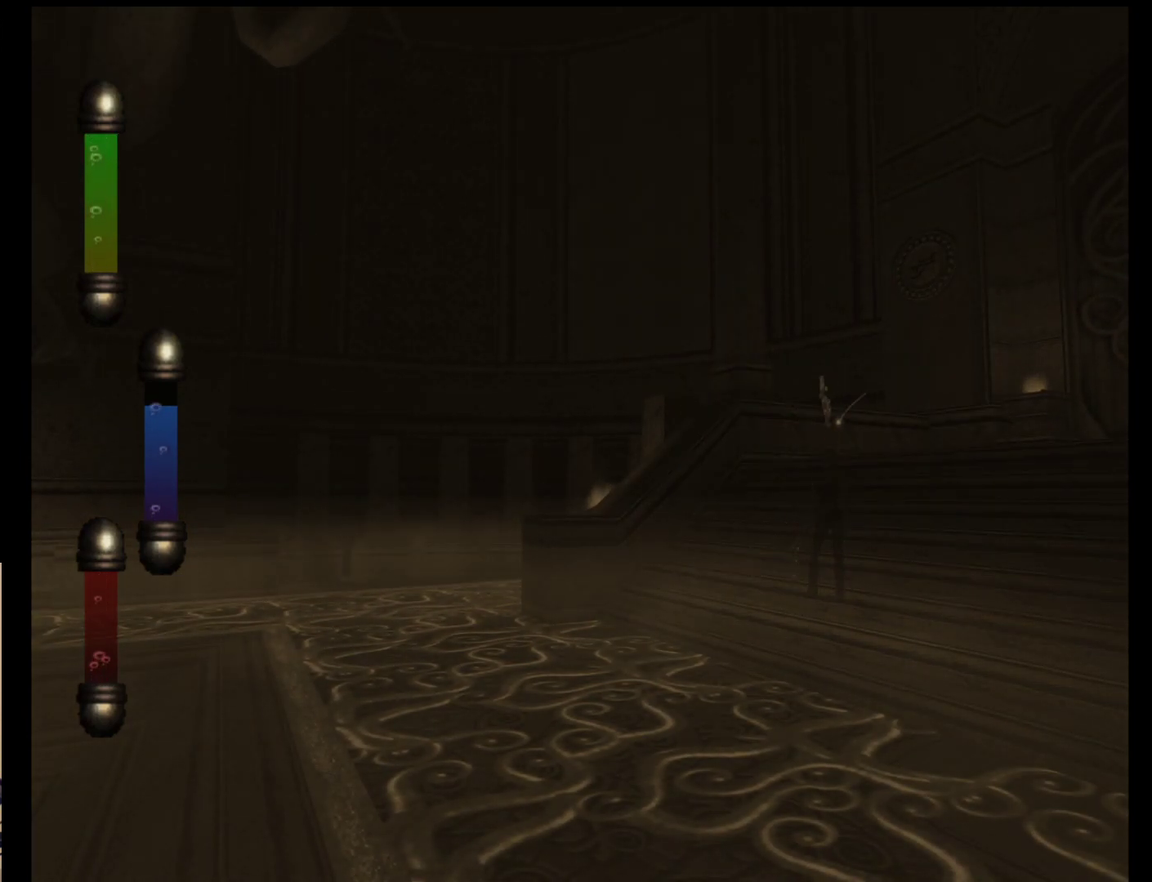
Gameplay with a controller (Nintendo layout); each line is a JSON object with the inputs held at the frame after it. "events" lists button and stick changes between this image and that frame as [ms after this image, input, new state], when the widget could be followed in between. Not read: L2 L3 R2 R3 SELECT Z right_stick.
{"buttons": [], "left_stick": "center", "events": [[333, "left_stick", "down-left"], [450, "left_stick", "center"]]}
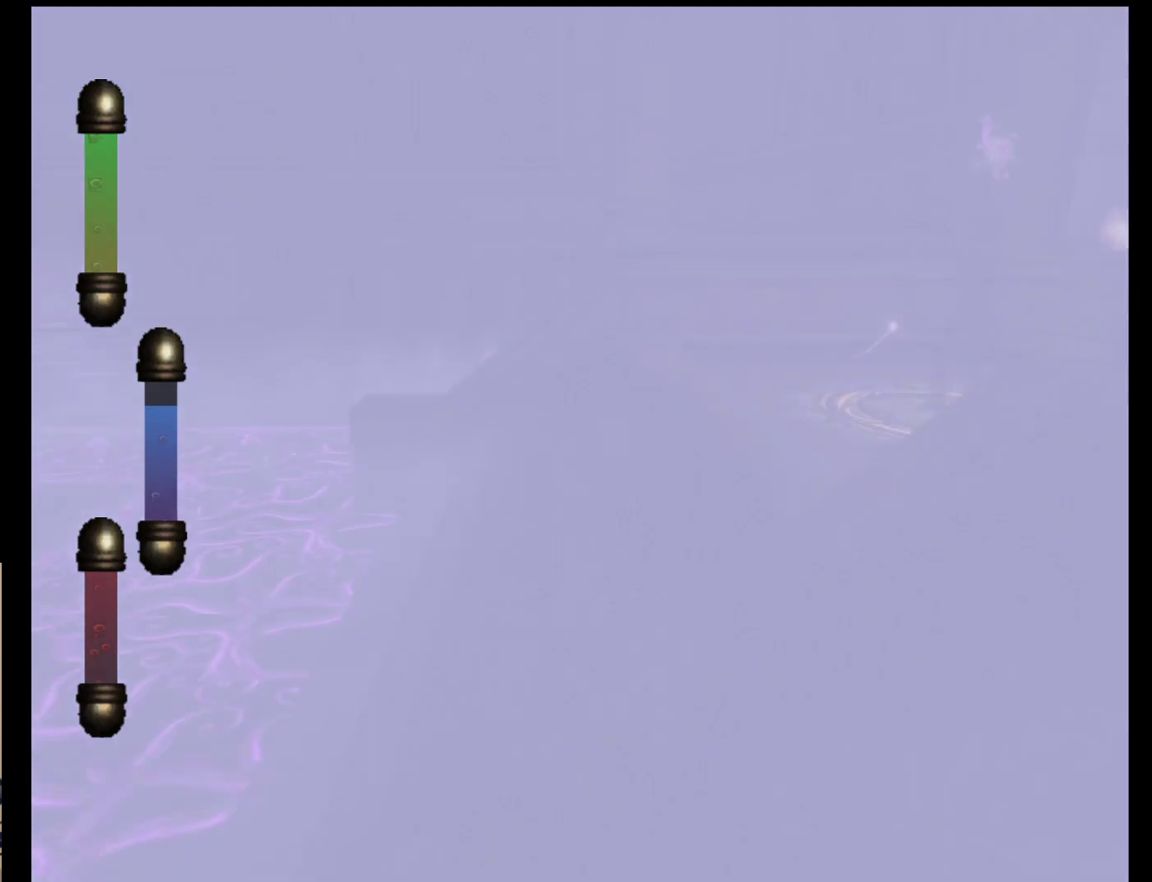
{"buttons": [], "left_stick": "center", "events": []}
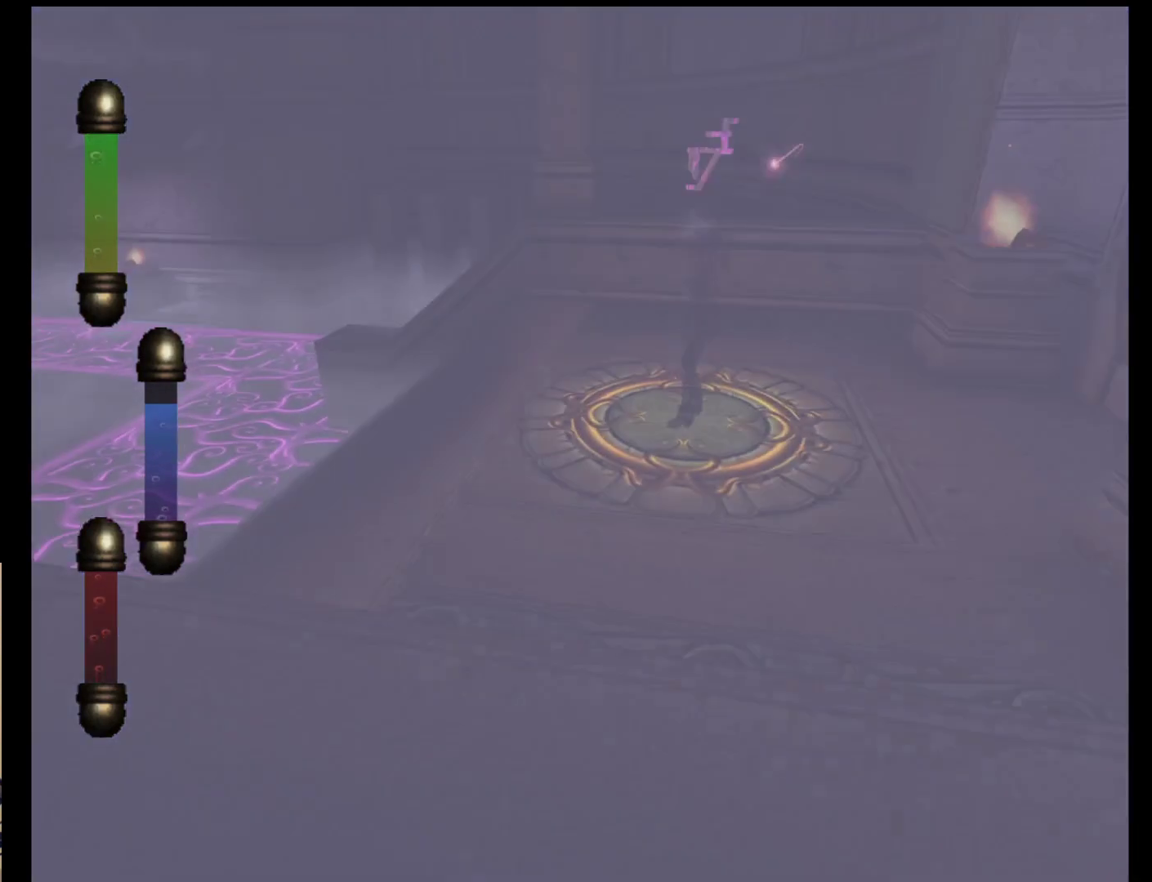
{"buttons": [], "left_stick": "left", "events": [[417, "left_stick", "left"]]}
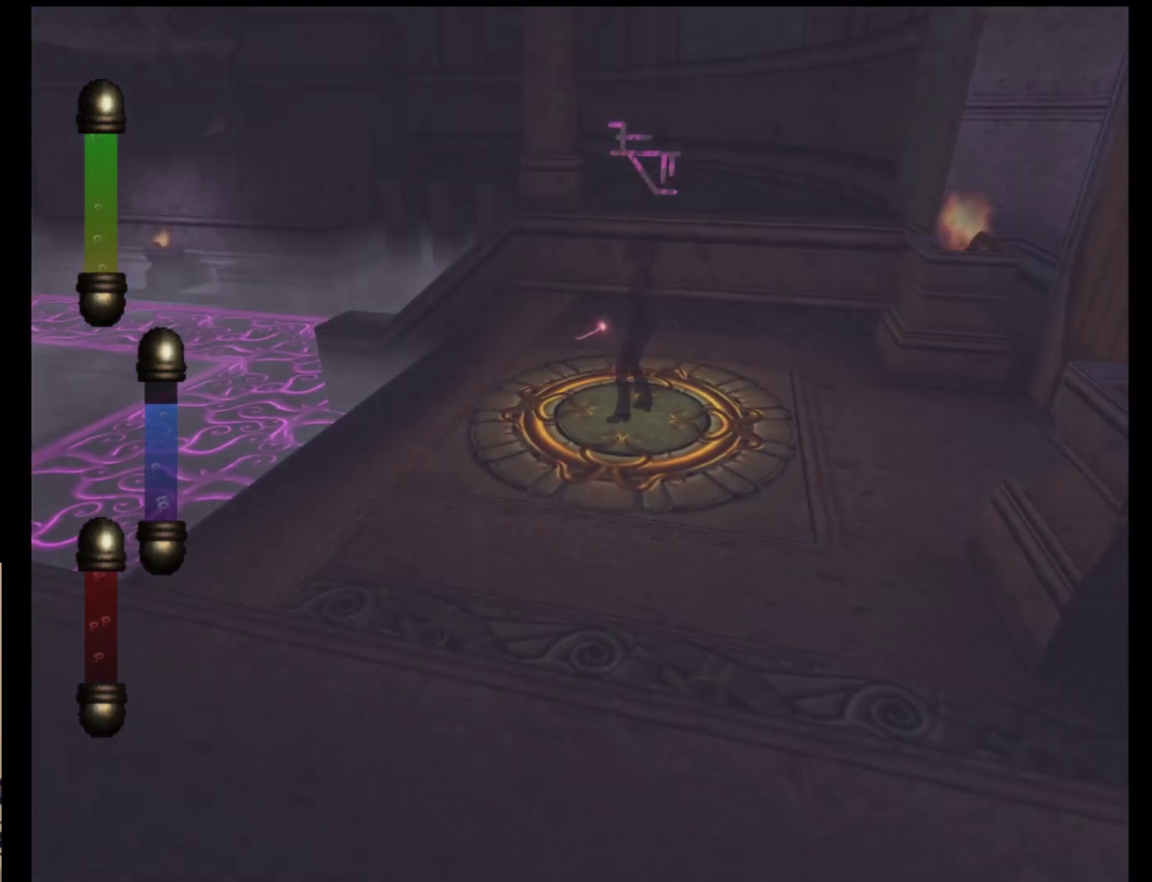
{"buttons": [], "left_stick": "left", "events": []}
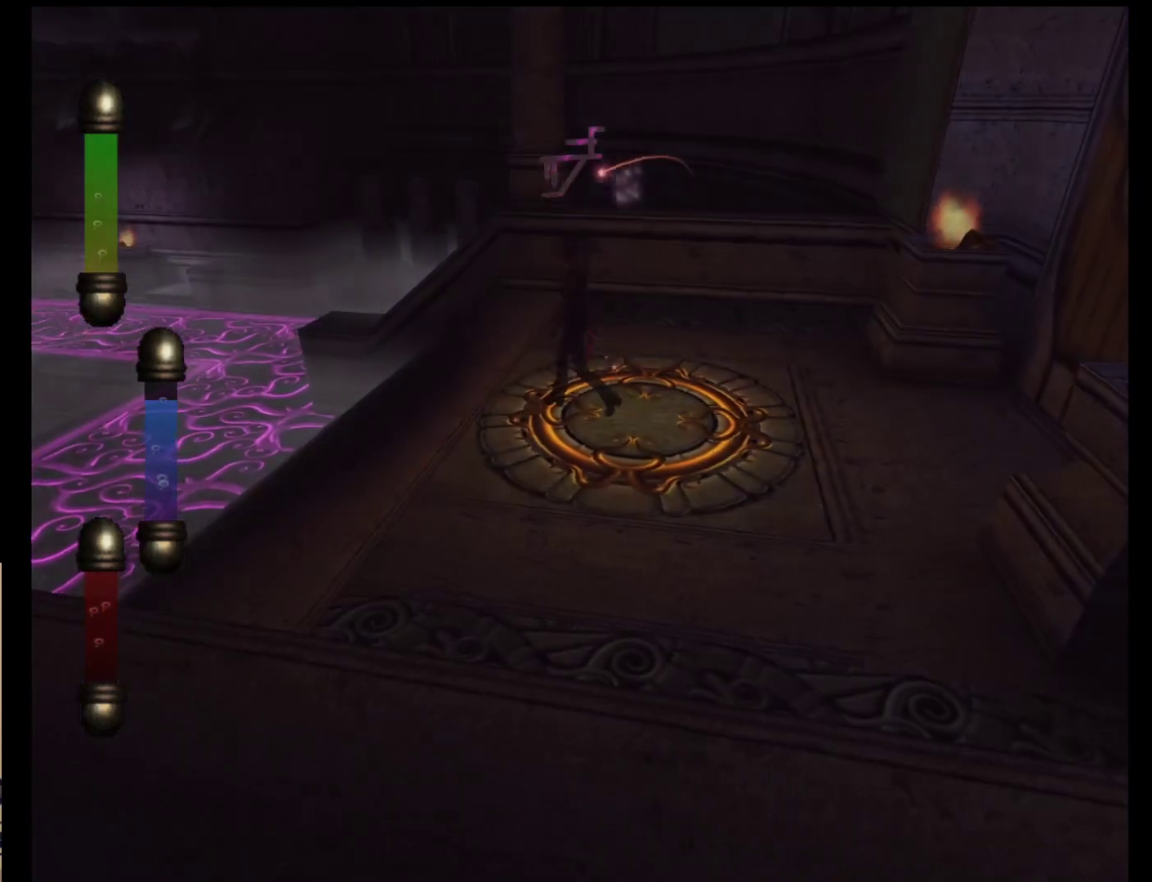
{"buttons": [], "left_stick": "left", "events": []}
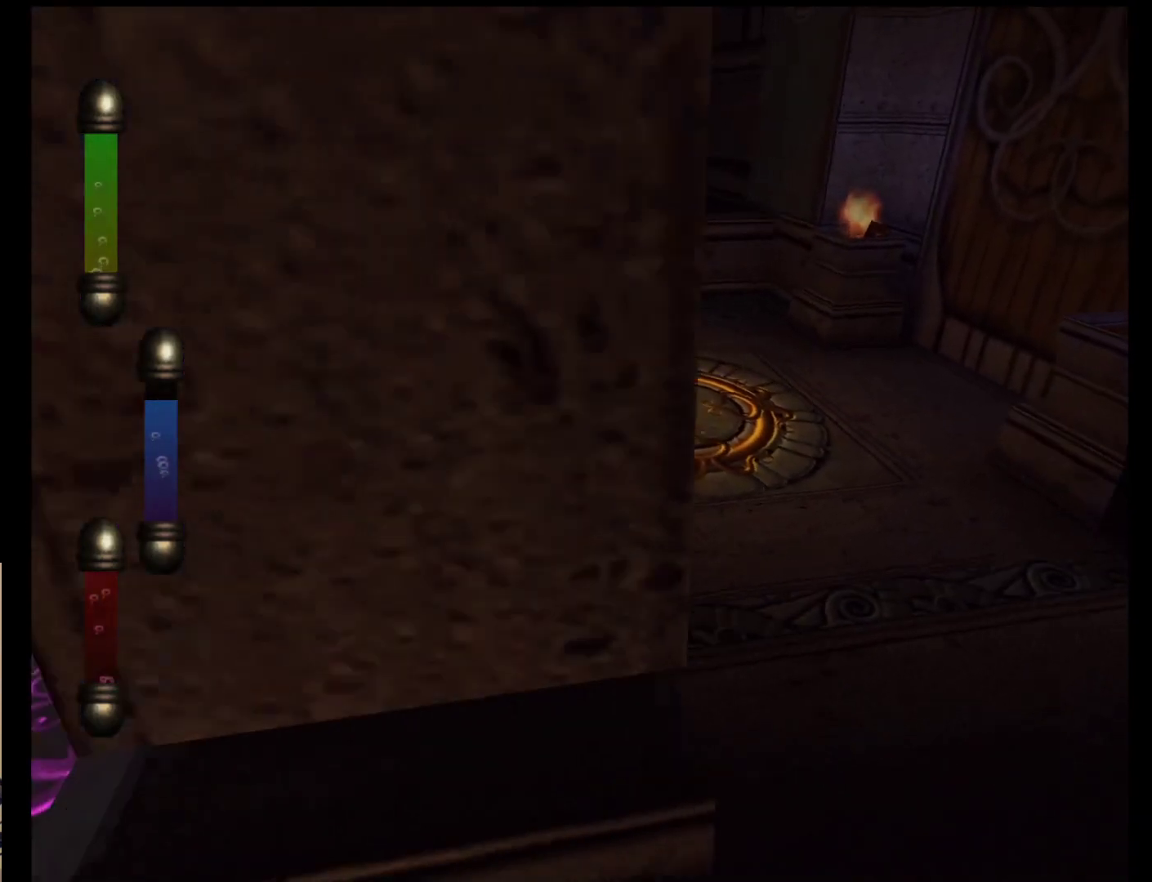
{"buttons": [], "left_stick": "left", "events": []}
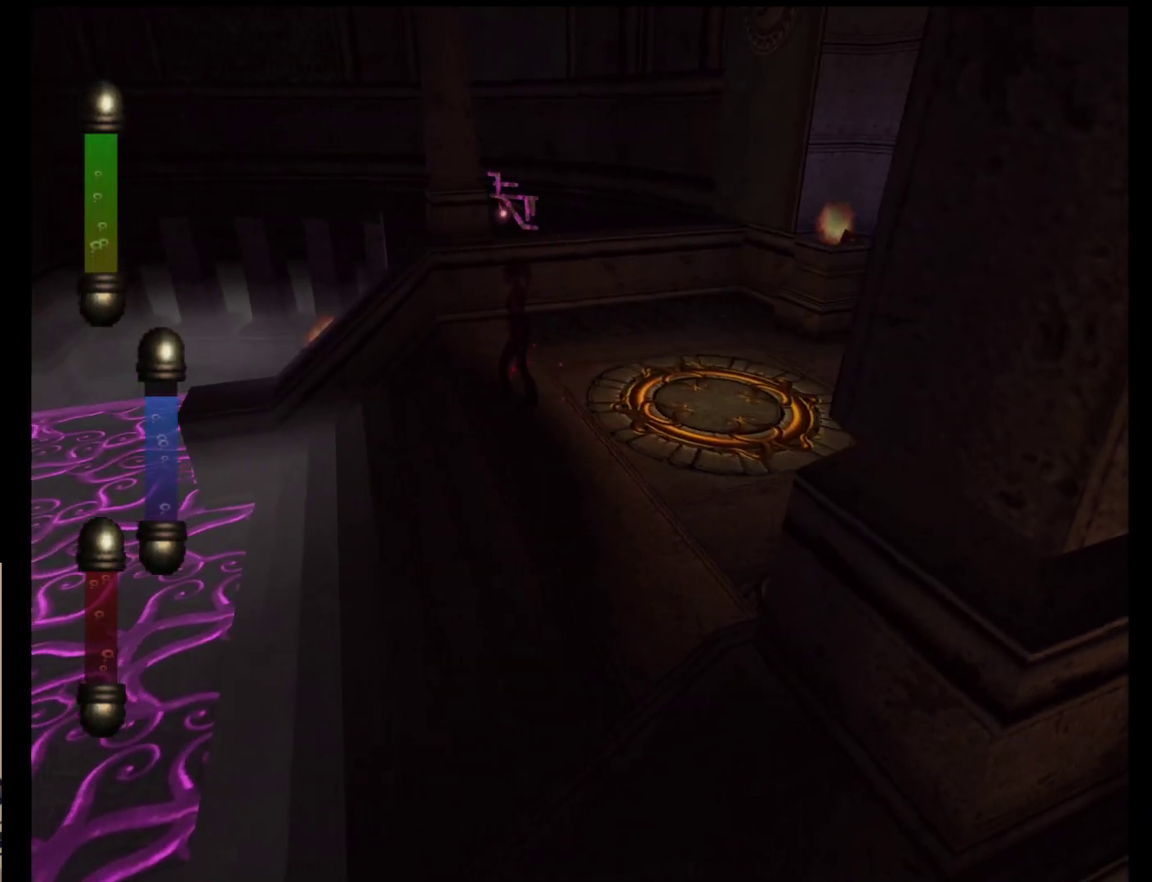
{"buttons": [], "left_stick": "down-left", "events": [[500, "left_stick", "down-left"]]}
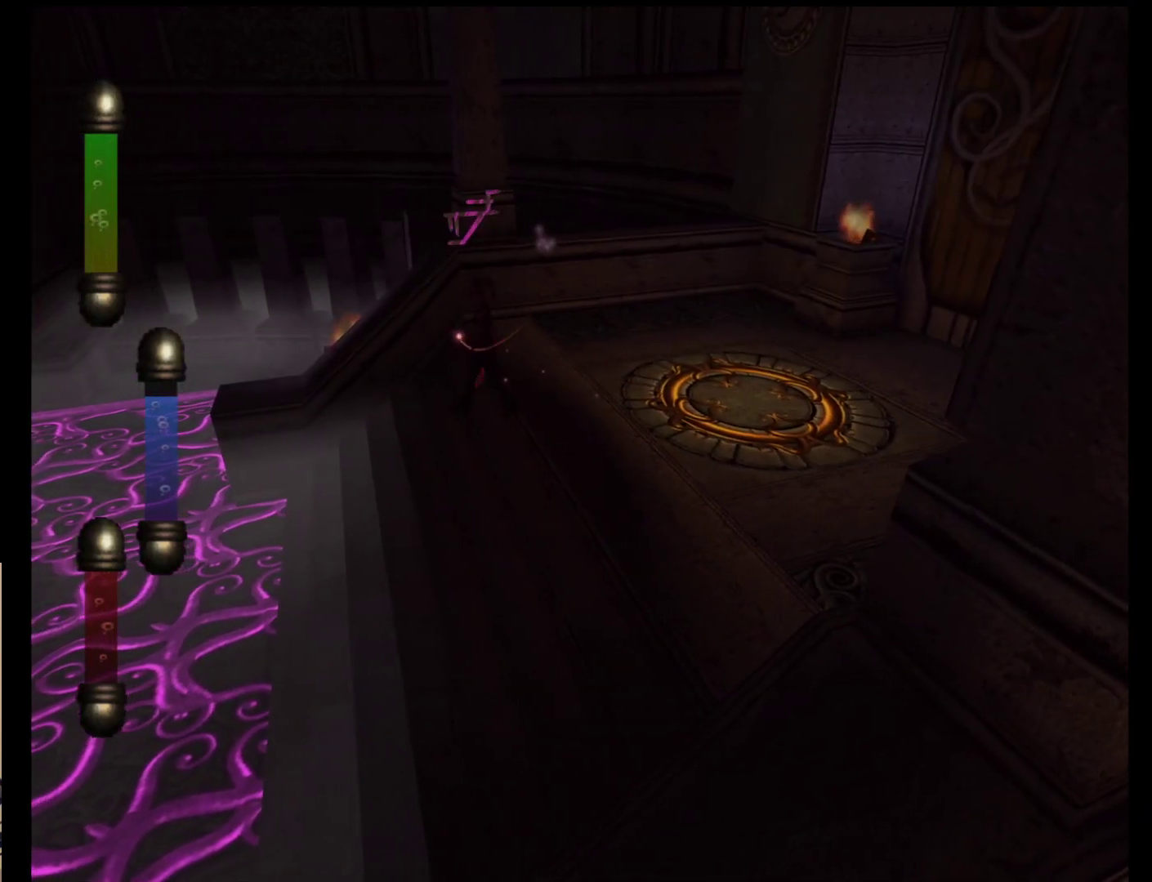
{"buttons": [], "left_stick": "down-left", "events": []}
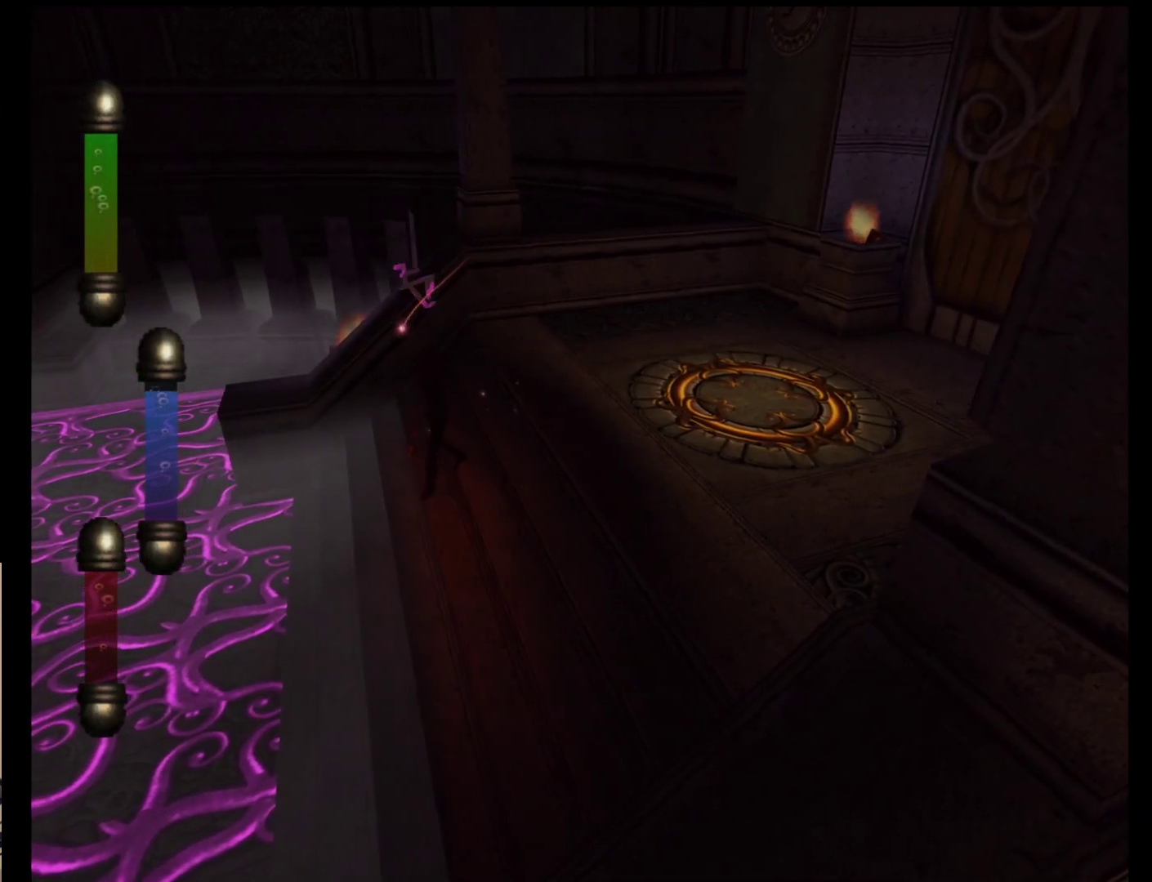
{"buttons": [], "left_stick": "down", "events": [[367, "left_stick", "down"]]}
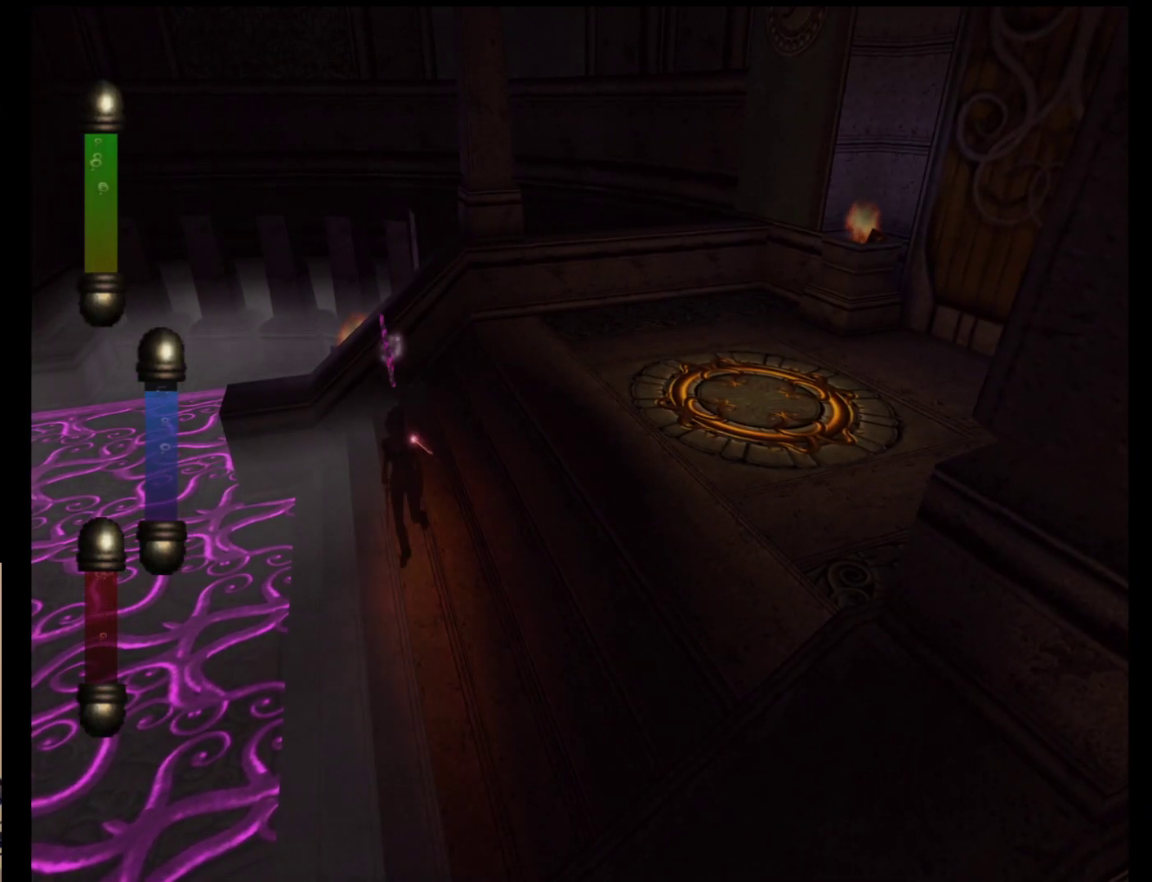
{"buttons": [], "left_stick": "down", "events": []}
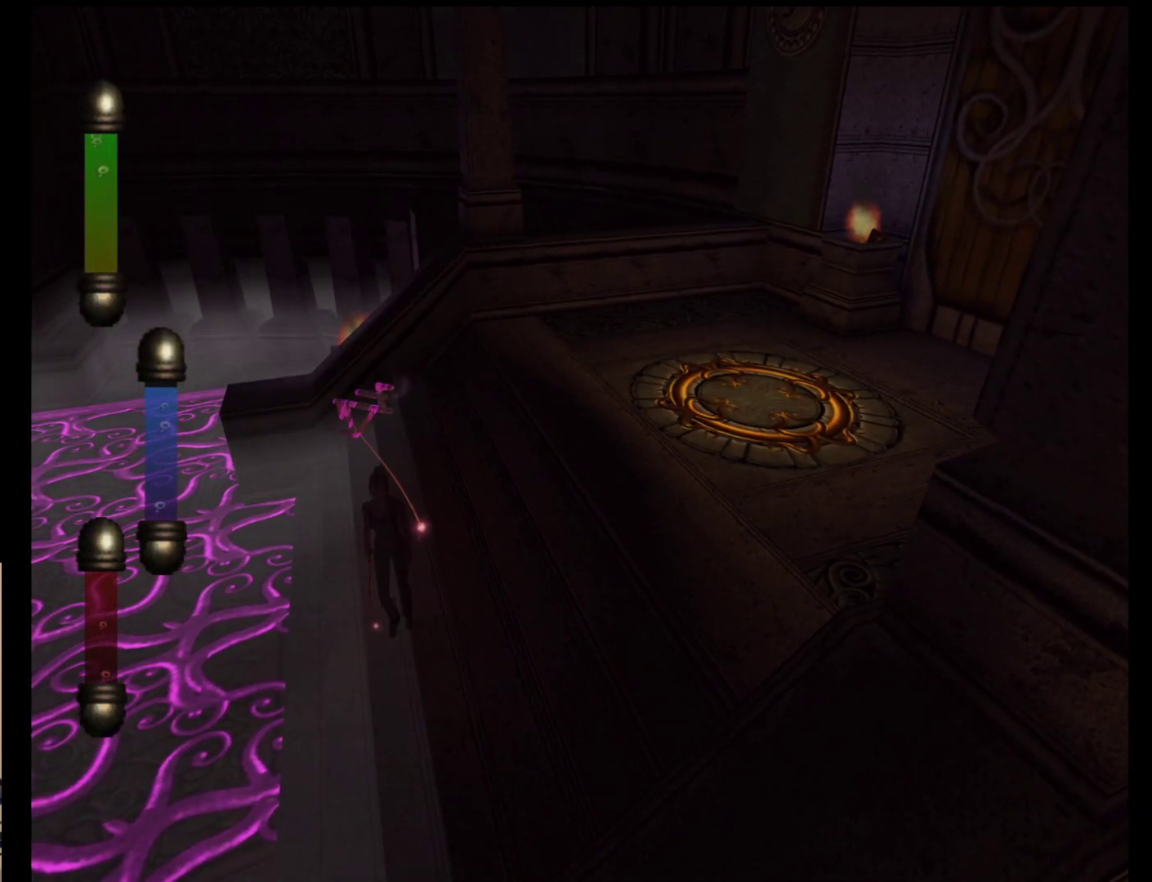
{"buttons": [], "left_stick": "center", "events": [[467, "left_stick", "center"]]}
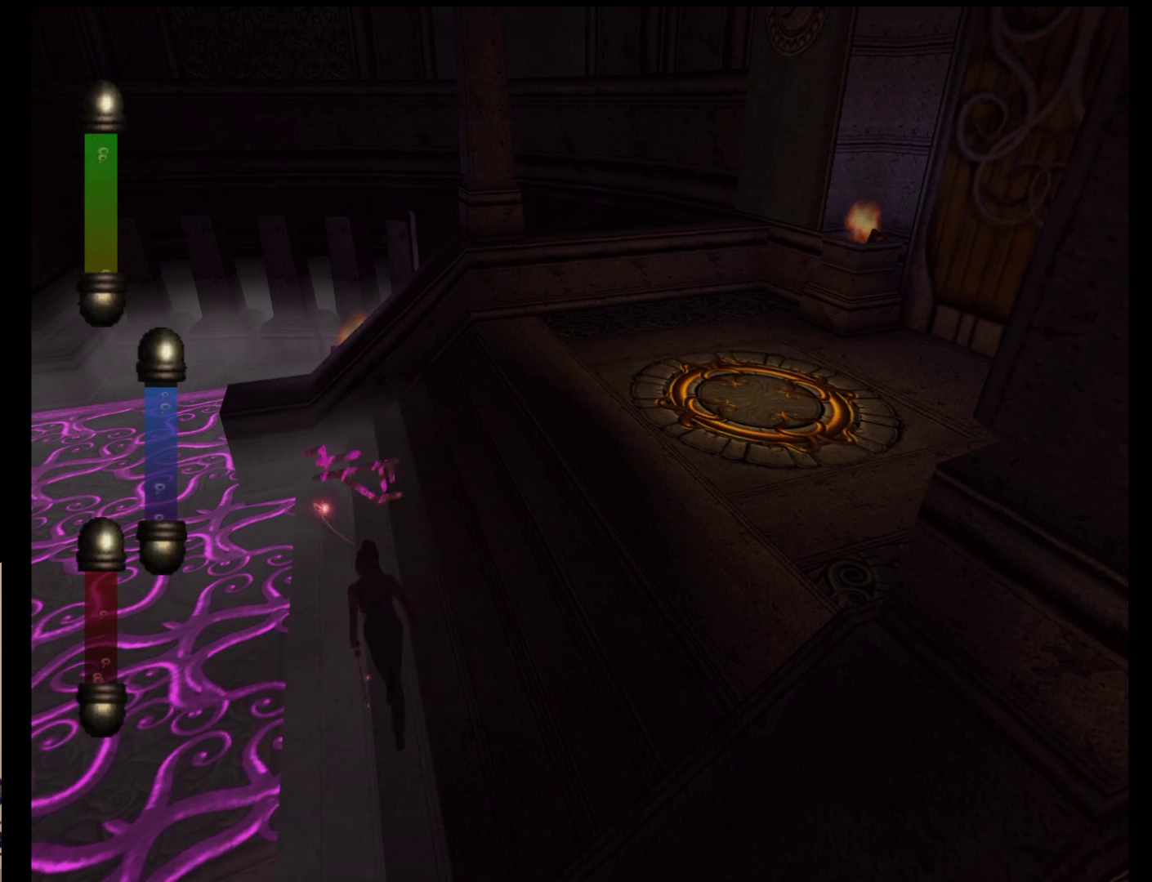
{"buttons": ["START"], "left_stick": "center", "events": [[317, "START", "down"]]}
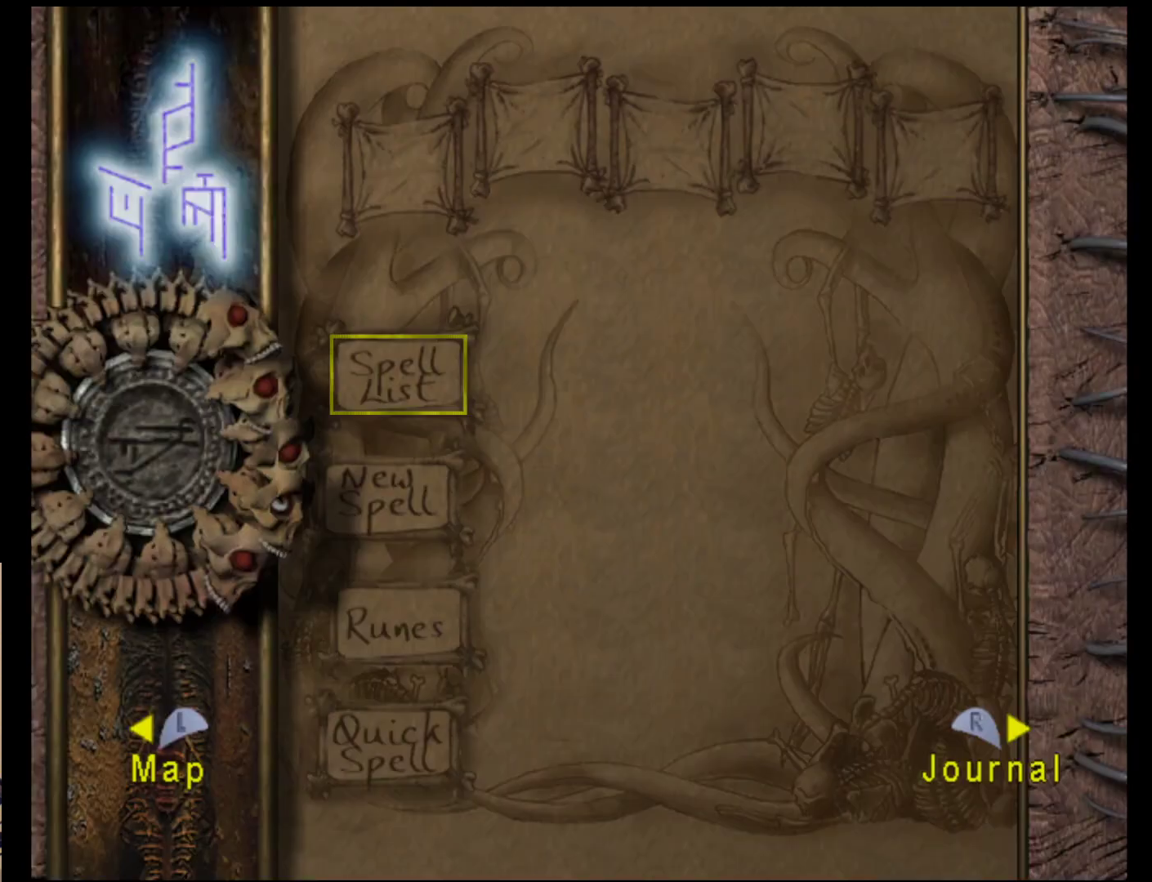
{"buttons": [], "left_stick": "center", "events": [[17, "START", "up"]]}
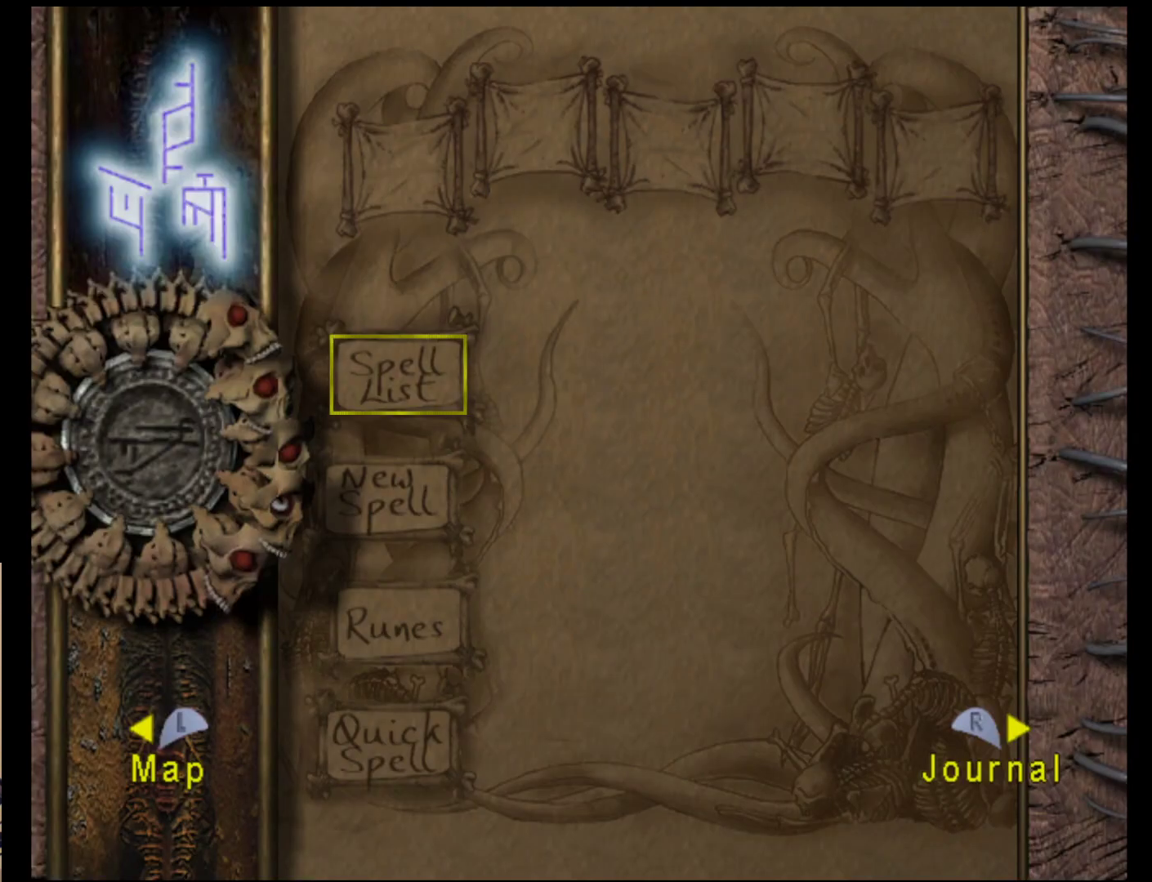
{"buttons": [], "left_stick": "center", "events": [[83, "A", "down"], [250, "A", "up"]]}
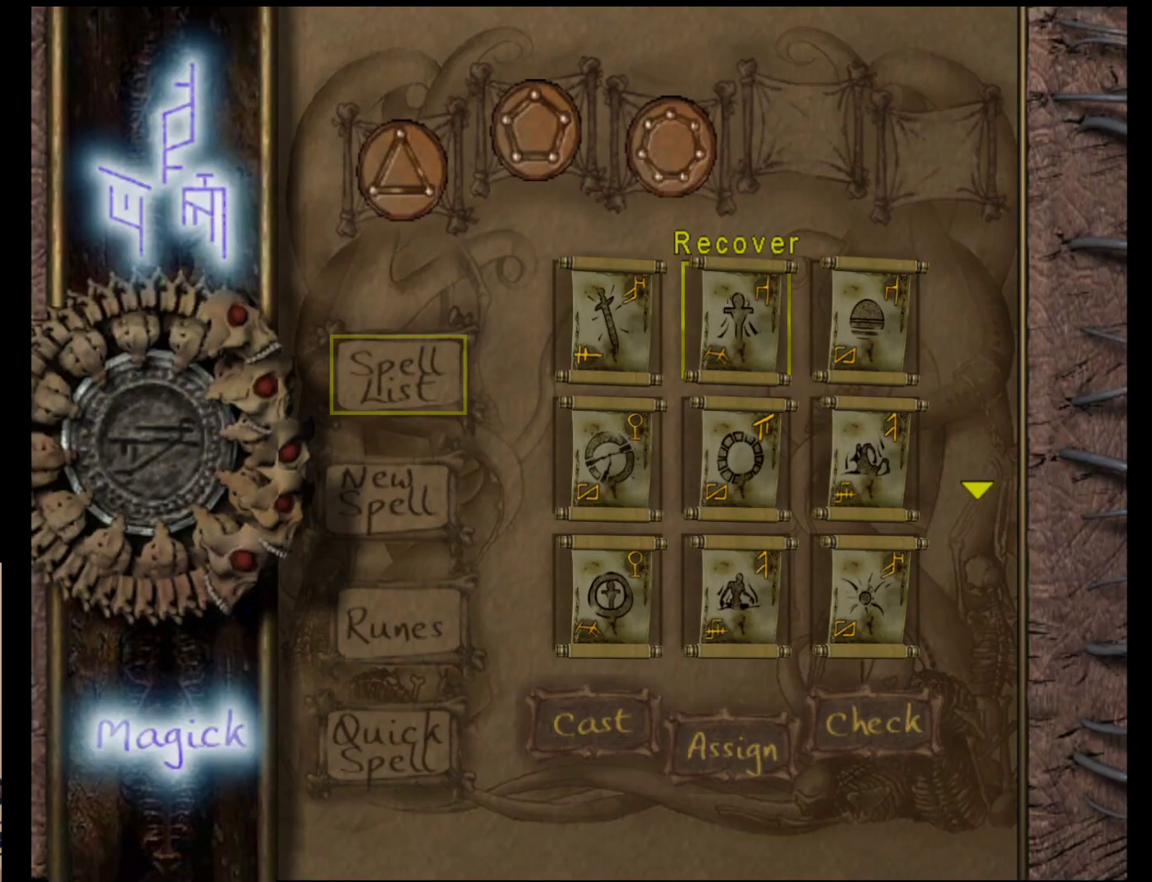
{"buttons": [], "left_stick": "right", "events": [[500, "left_stick", "right"]]}
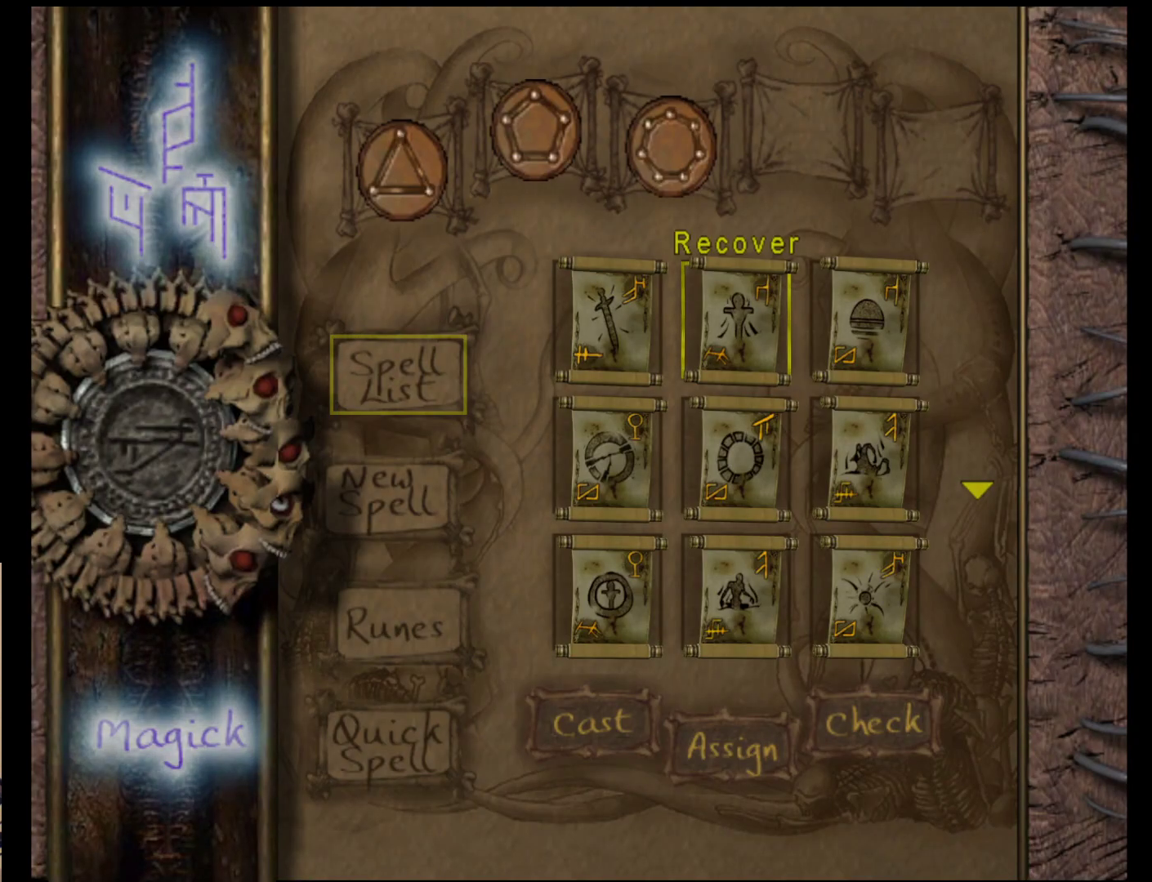
{"buttons": ["A"], "left_stick": "center", "events": [[167, "left_stick", "center"], [500, "A", "down"]]}
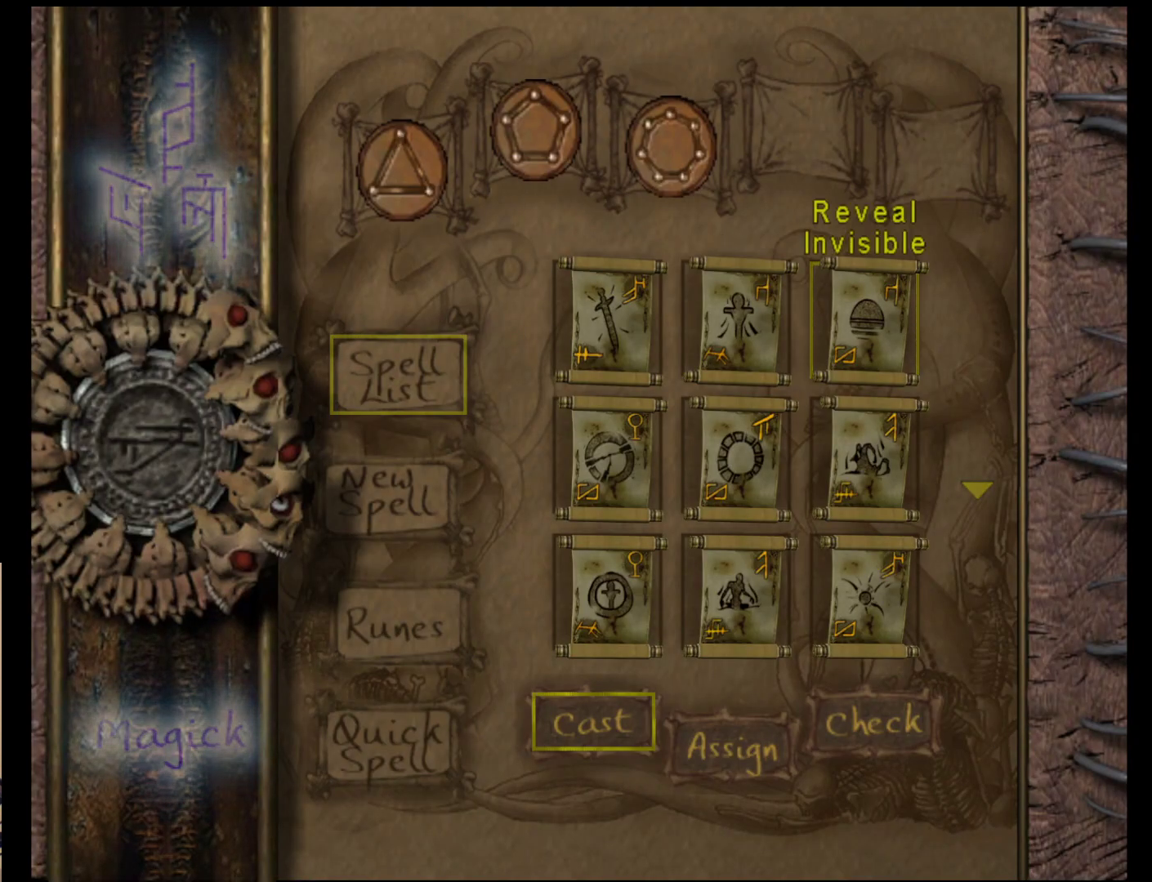
{"buttons": [], "left_stick": "center", "events": [[133, "A", "up"]]}
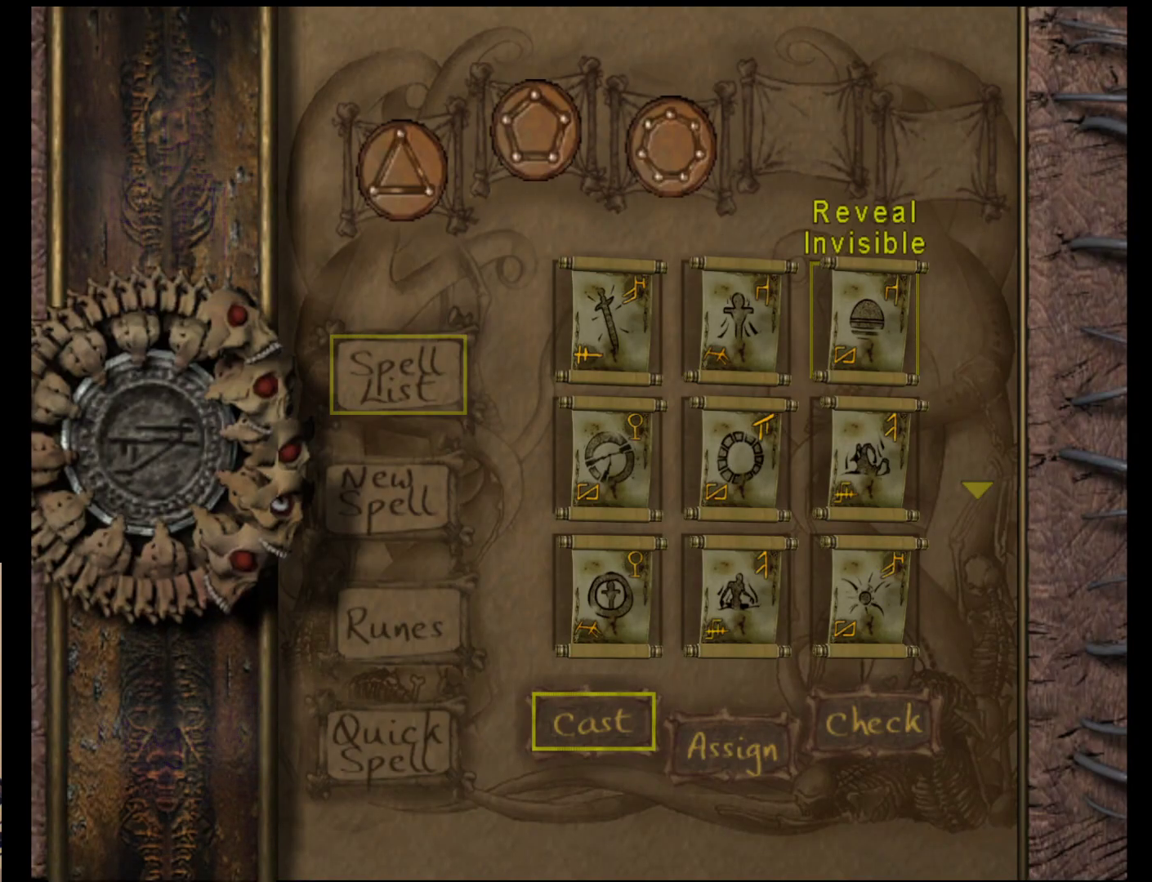
{"buttons": [], "left_stick": "center", "events": [[67, "A", "down"], [200, "A", "up"]]}
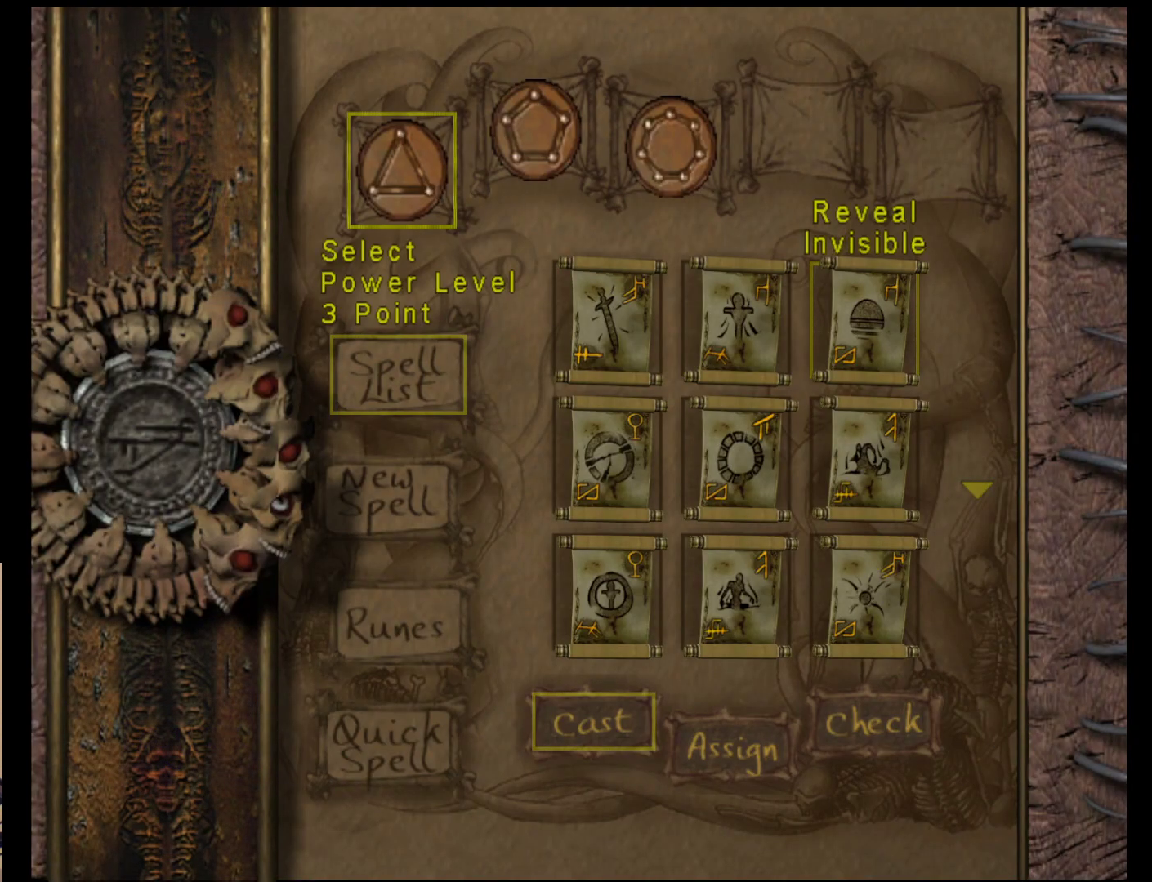
{"buttons": [], "left_stick": "center", "events": [[283, "left_stick", "right"], [417, "left_stick", "center"]]}
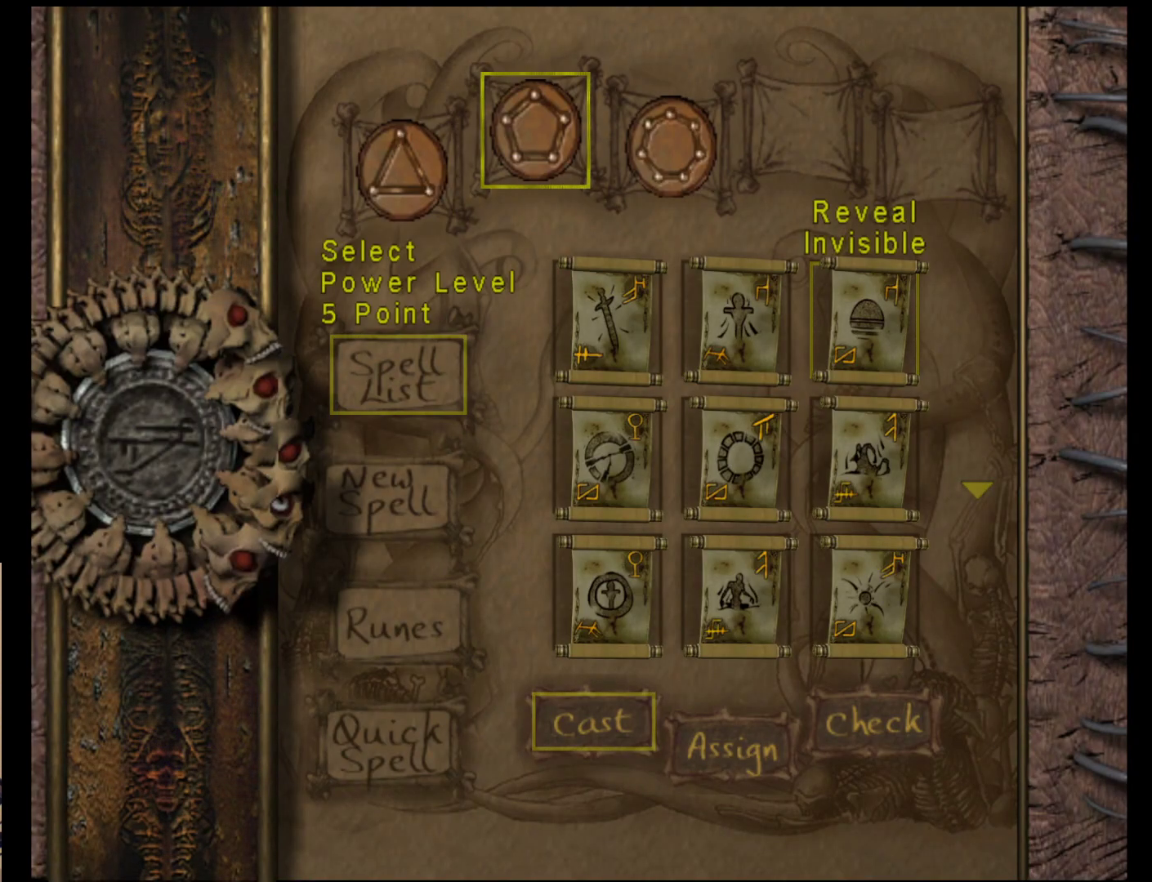
{"buttons": [], "left_stick": "center", "events": [[17, "left_stick", "down-right"], [150, "left_stick", "center"], [283, "A", "down"], [450, "A", "up"]]}
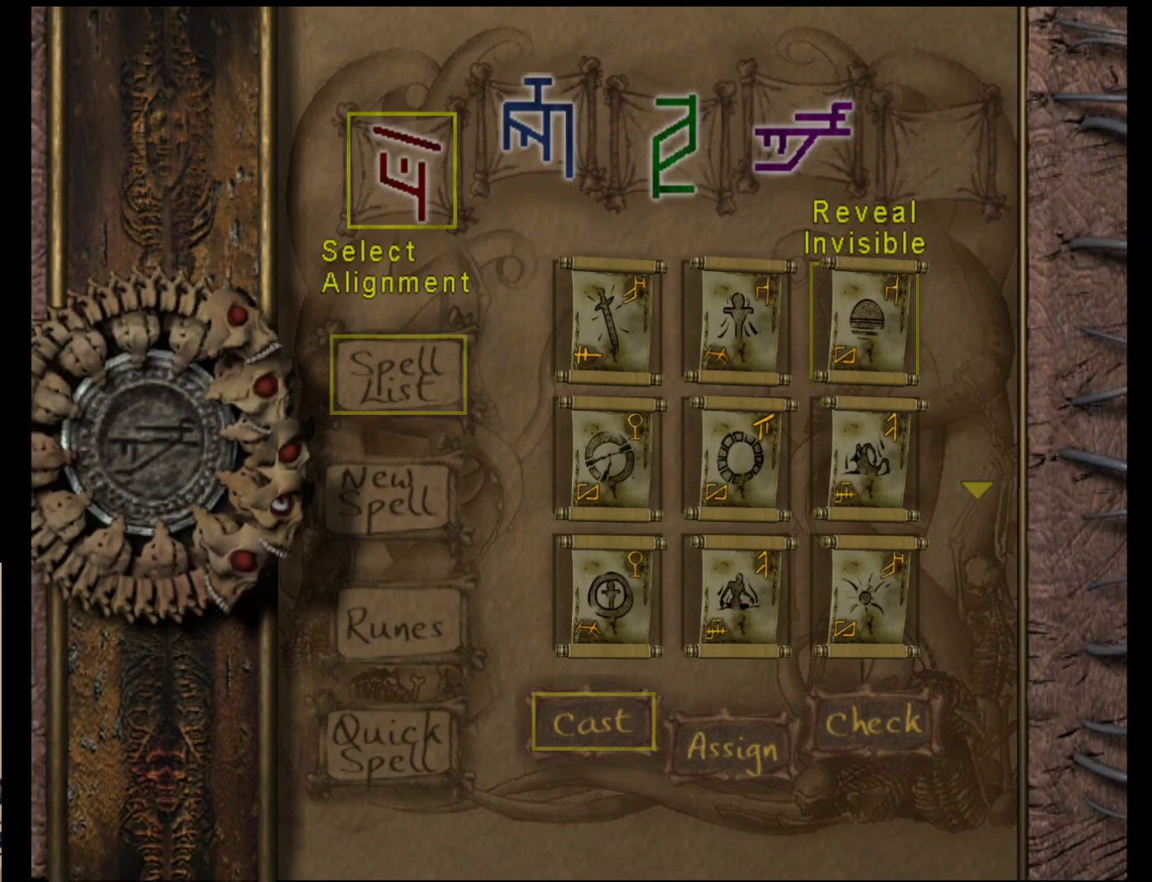
{"buttons": [], "left_stick": "center", "events": [[217, "A", "down"], [350, "A", "up"]]}